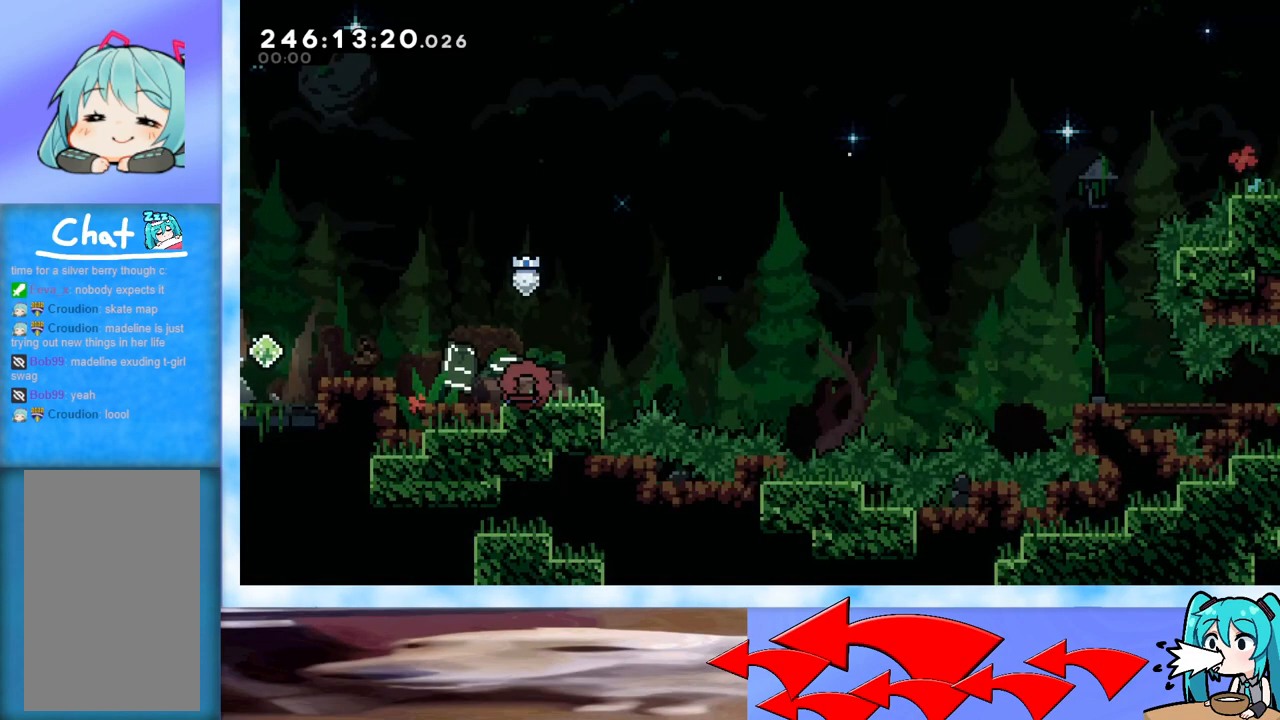
Gameplay with keyboard; each line is a JSON object with the keys held at the frame after it. "events" lists presses ("down") and releases ("up") of "dash", "demo", "down", "grab", "j2", "jump", "left", "pause", "right" and "up" between this image and that frame as [ms after this image, input, new state], when the widget could be followed in between. No other keys are recorded. Mouse input is not recorded. Key names are as the overlay labels them; some are game actions (e.g. jump) rather than physical keys.
{"keys": ["jump"], "events": [[234, "jump", "down"]]}
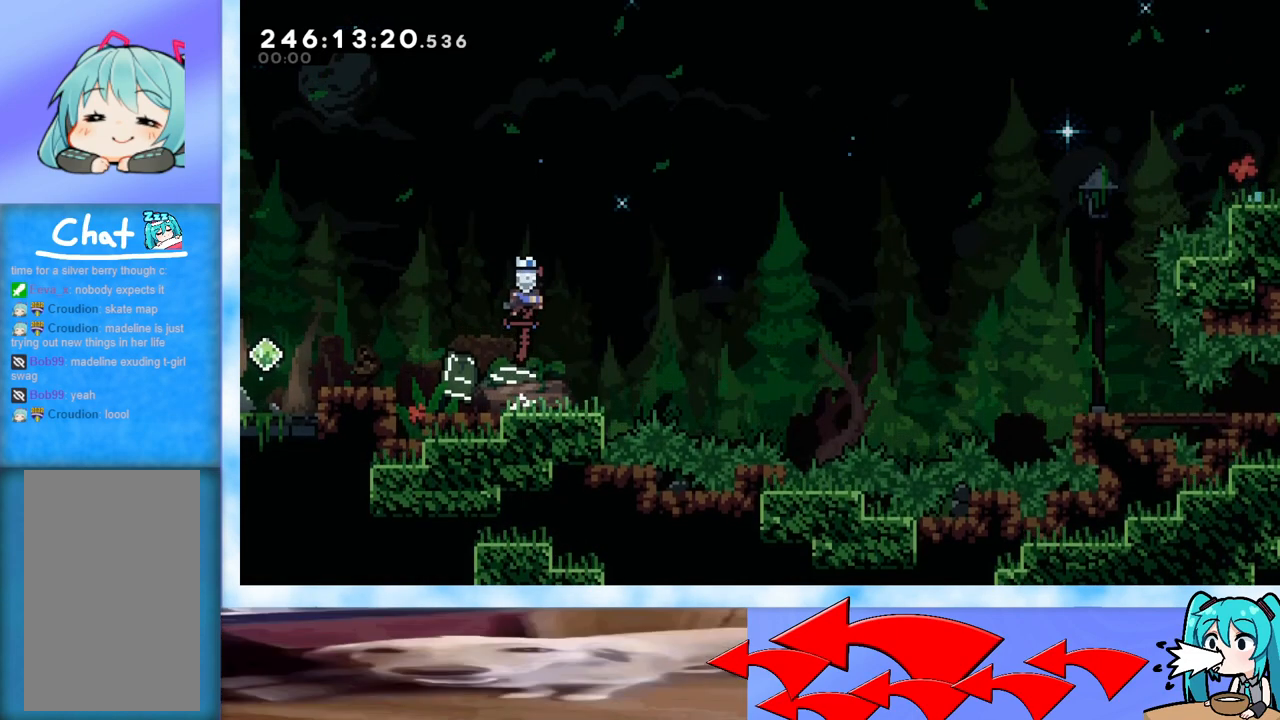
{"keys": ["dash", "down", "right"], "events": [[50, "jump", "up"], [384, "dash", "down"], [384, "down", "down"], [384, "right", "down"]]}
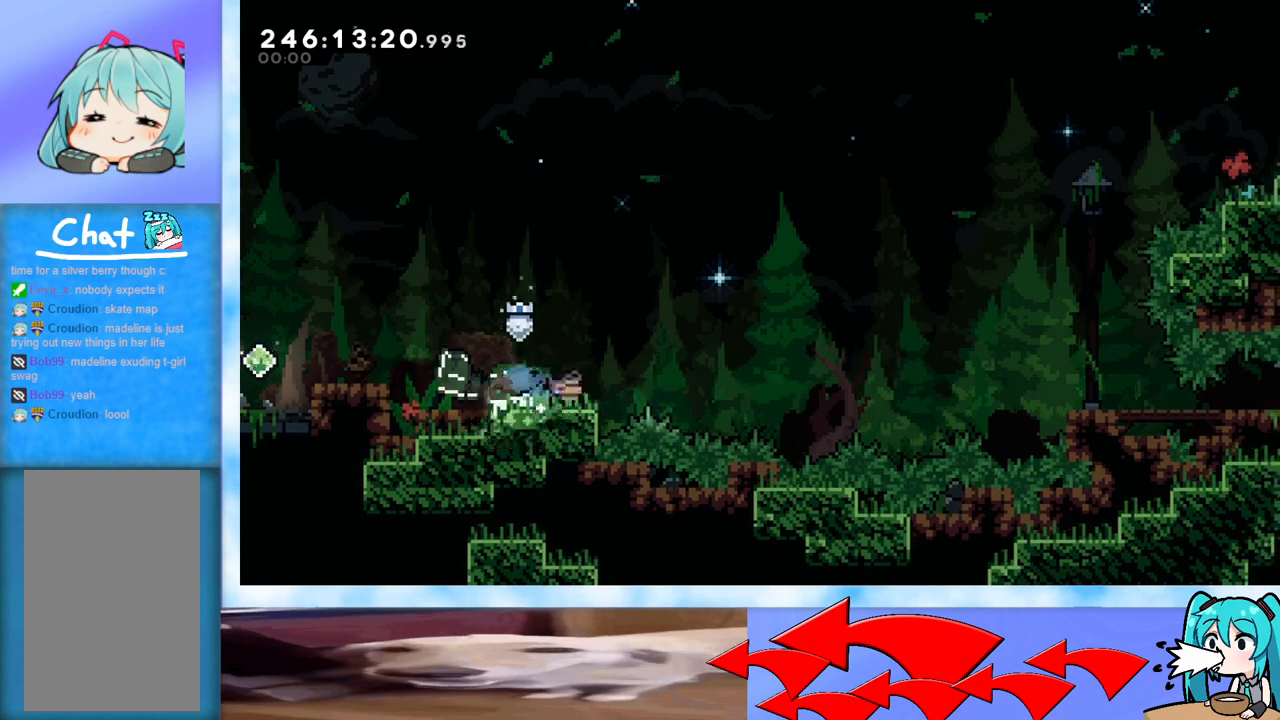
{"keys": ["jump", "right"], "events": [[34, "dash", "up"], [34, "down", "up"], [67, "jump", "down"]]}
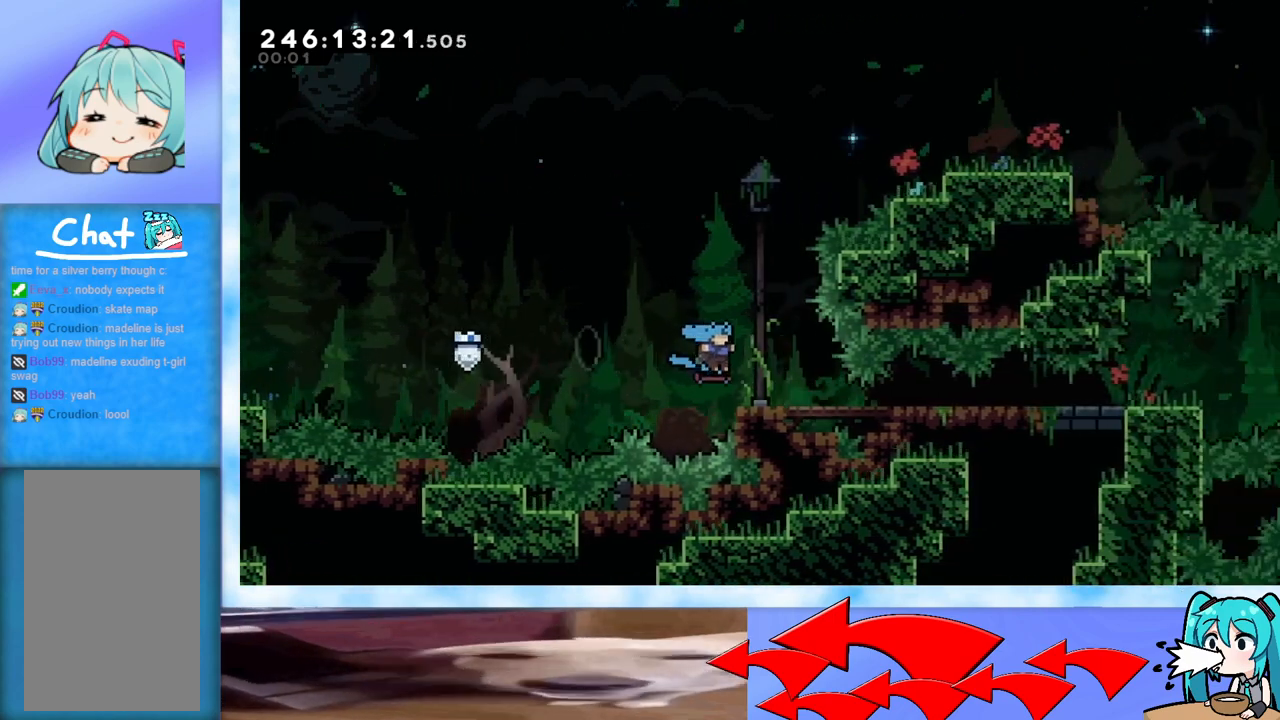
{"keys": ["down", "right"], "events": [[50, "jump", "up"], [84, "down", "down"]]}
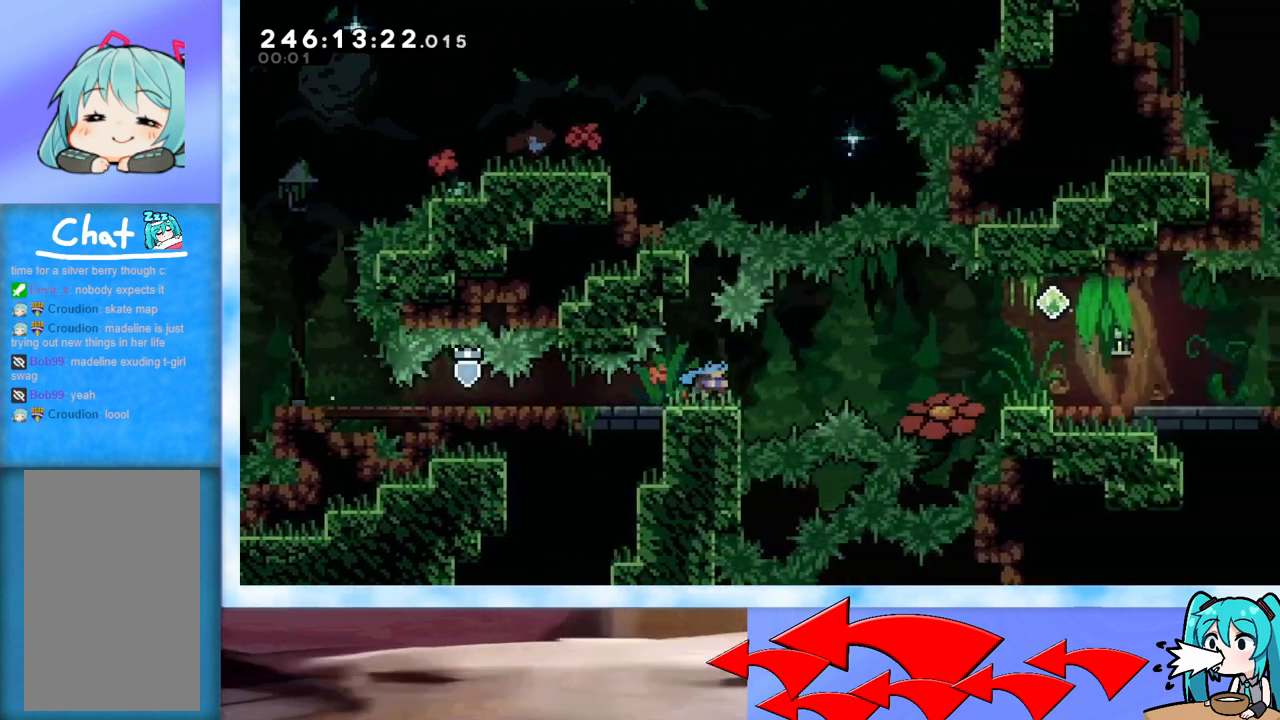
{"keys": ["right"], "events": [[50, "jump", "down"], [200, "down", "up"], [350, "jump", "up"]]}
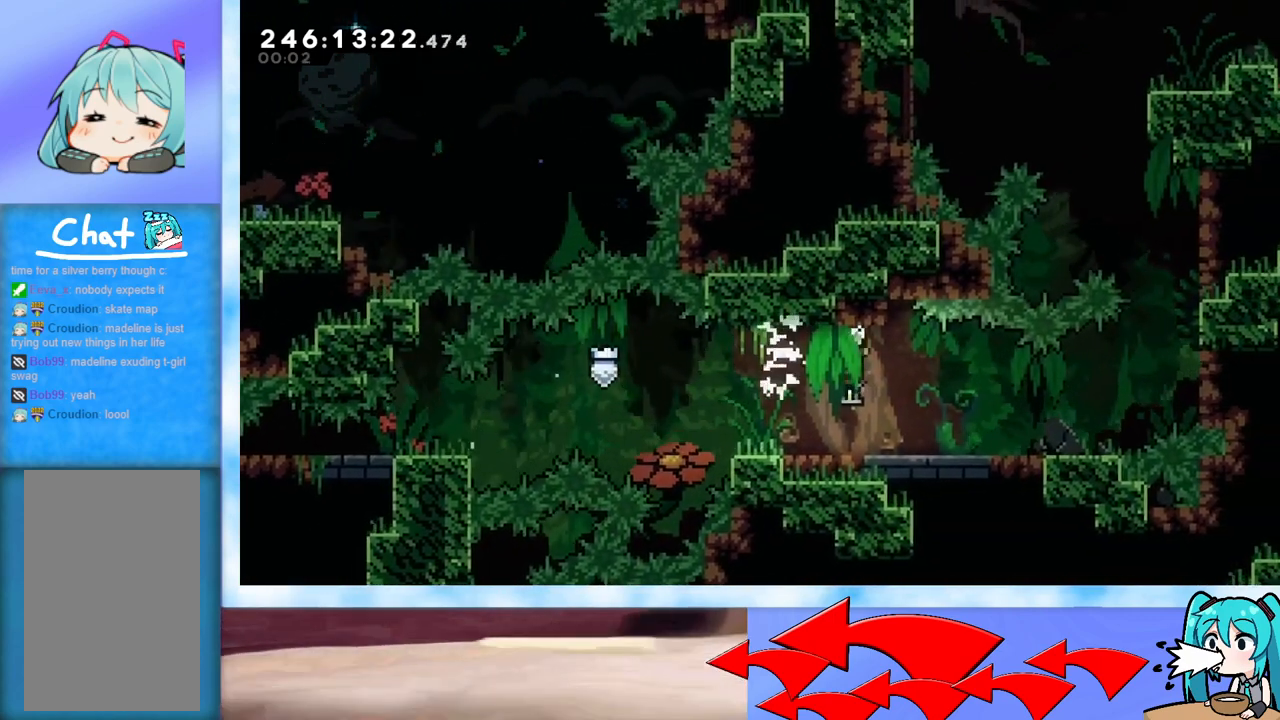
{"keys": ["dash", "up"], "events": [[267, "jump", "down"], [451, "right", "up"], [484, "dash", "down"], [484, "jump", "up"], [484, "up", "down"]]}
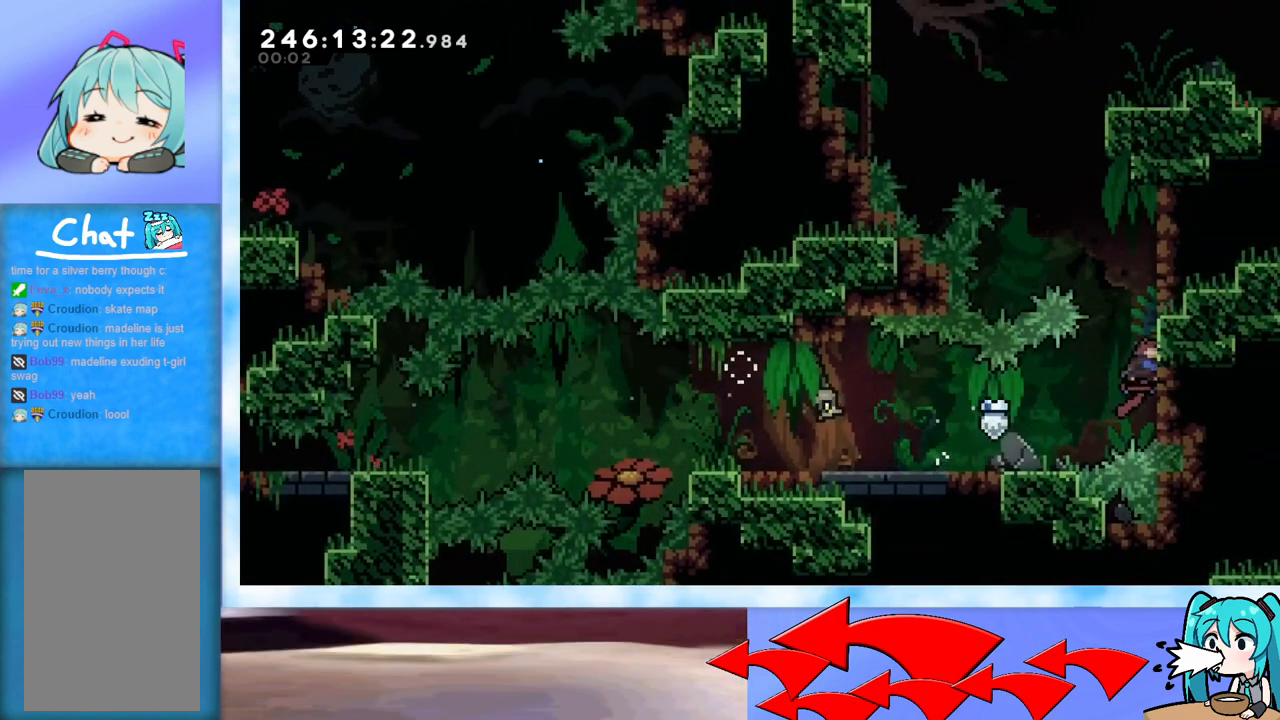
{"keys": ["jump", "left"], "events": [[183, "dash", "up"], [217, "left", "down"], [267, "jump", "down"], [267, "up", "up"]]}
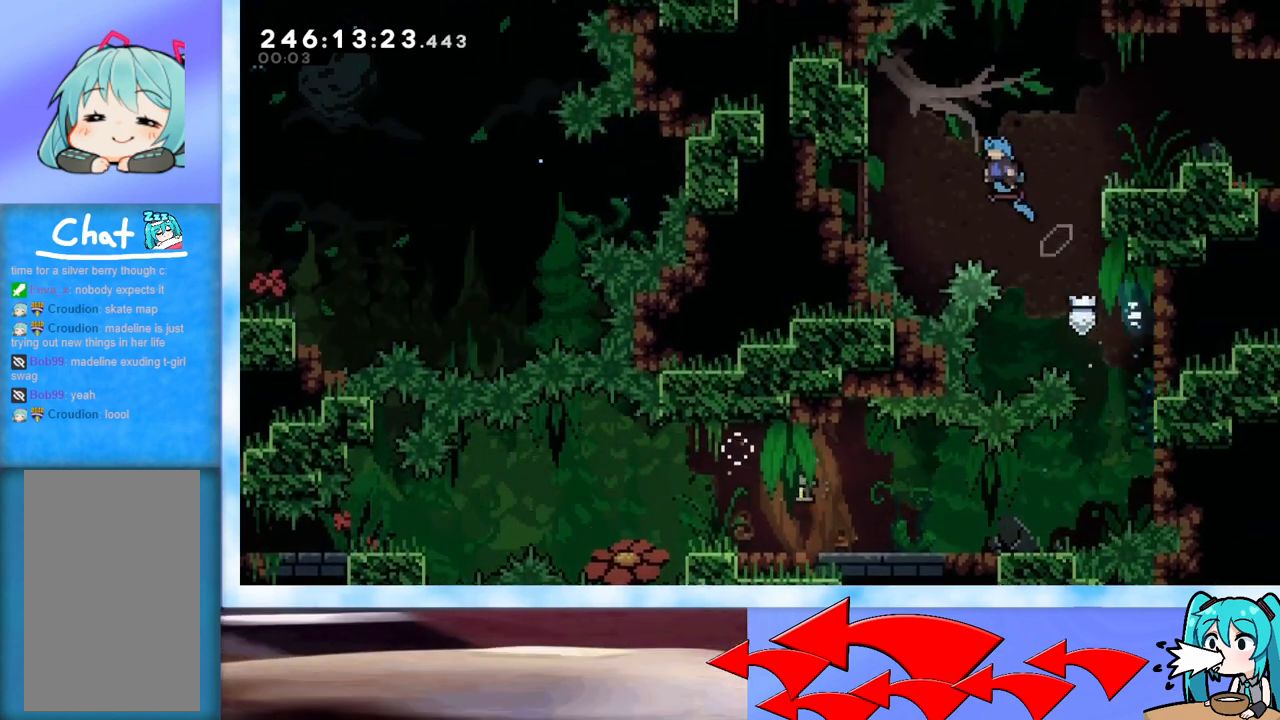
{"keys": ["jump", "right"], "events": [[200, "jump", "up"], [250, "right", "down"], [301, "jump", "down"], [301, "left", "up"]]}
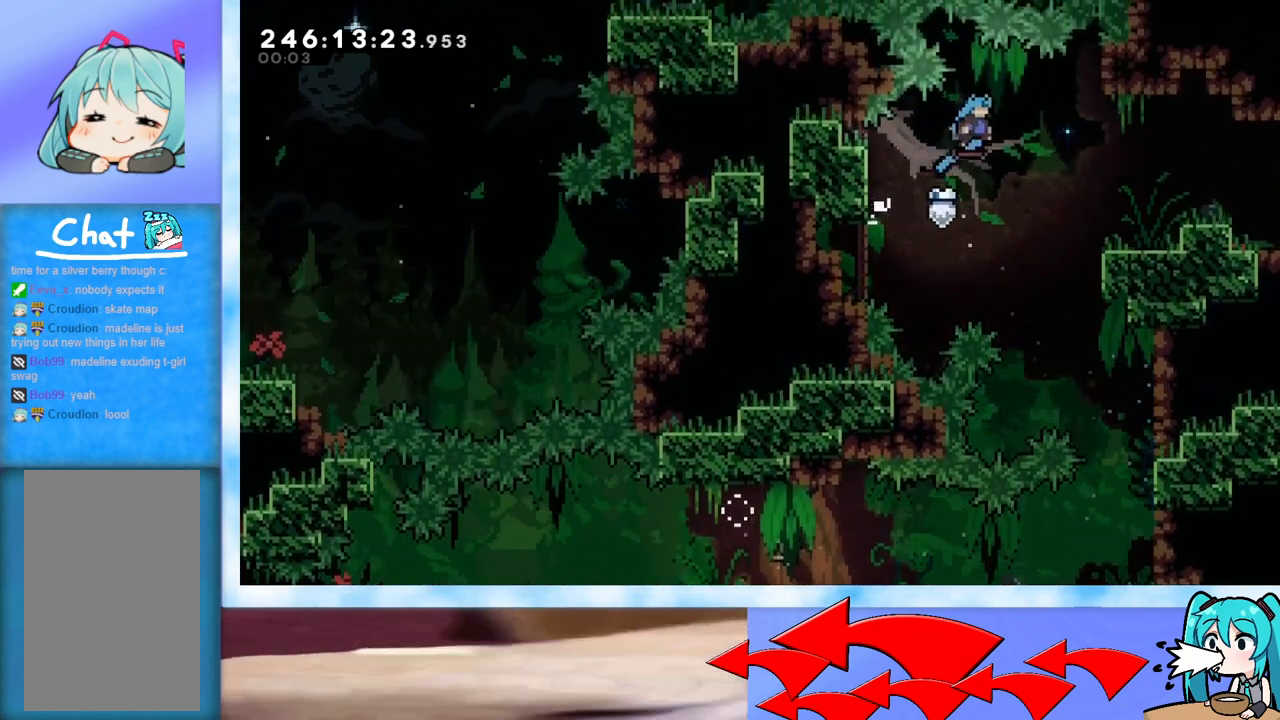
{"keys": ["right"], "events": [[300, "jump", "up"], [450, "jump", "down"], [500, "jump", "up"]]}
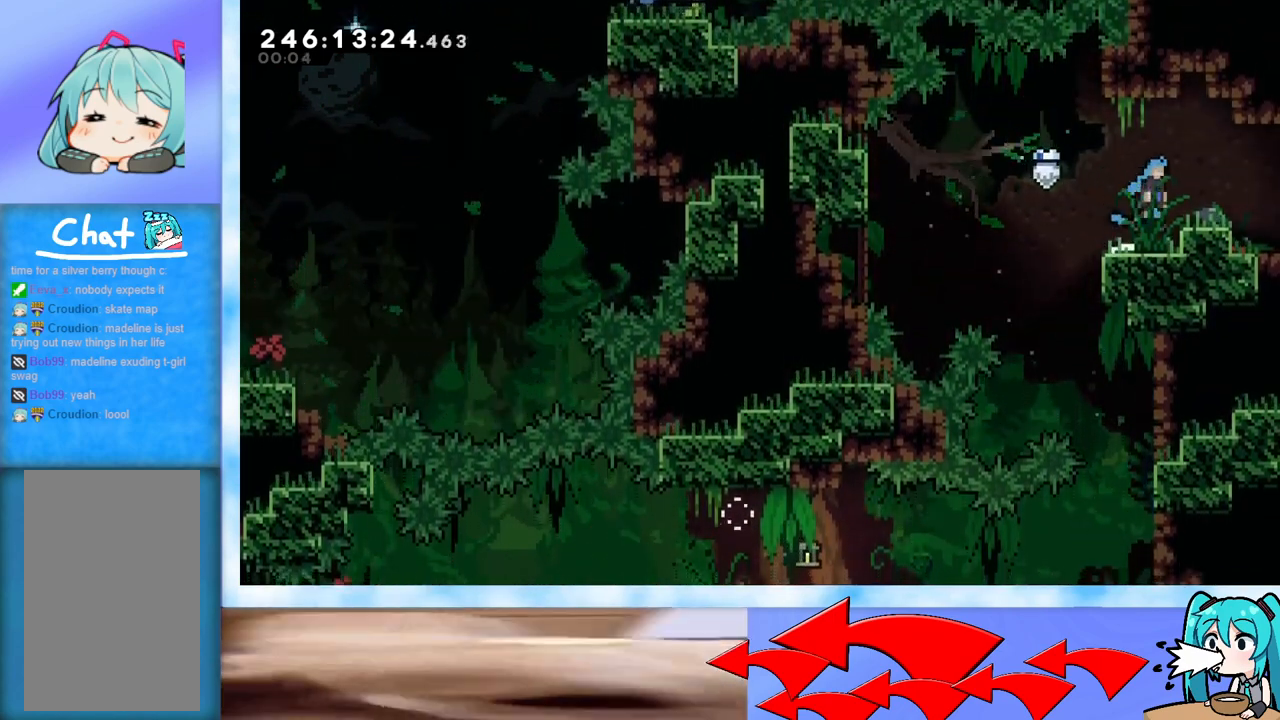
{"keys": ["right"], "events": [[184, "jump", "down"], [234, "jump", "up"]]}
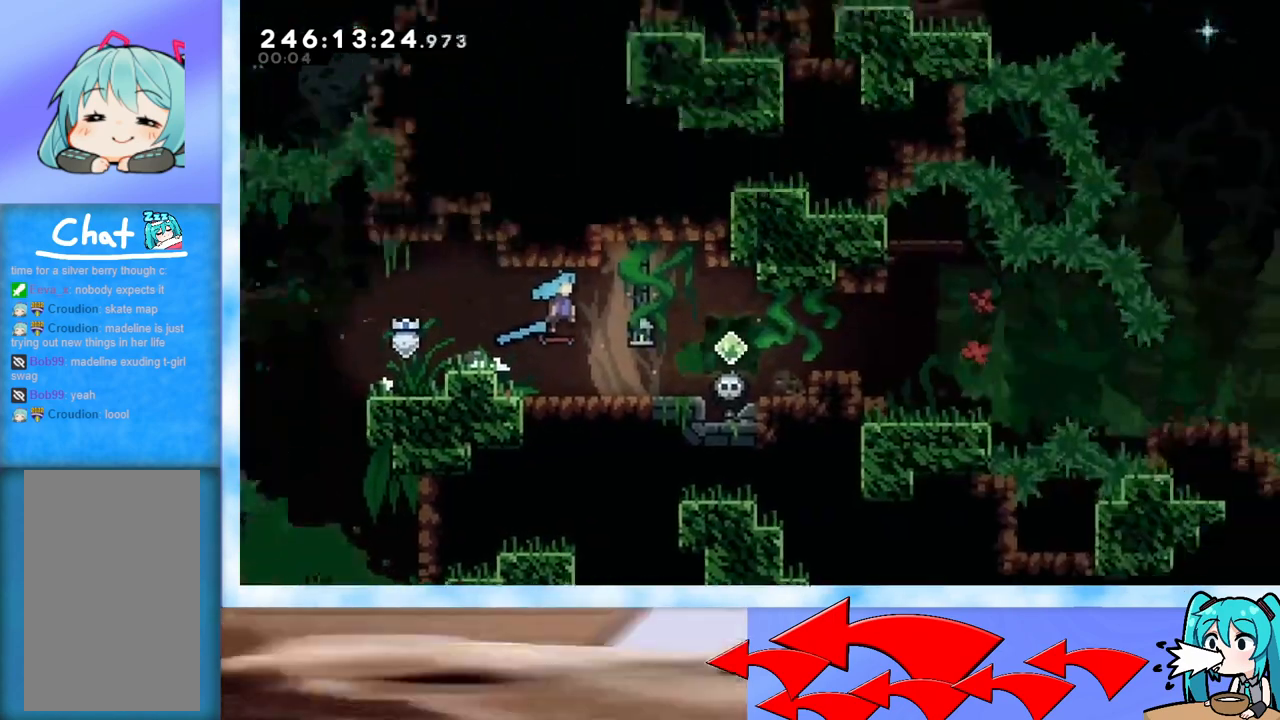
{"keys": ["right"], "events": []}
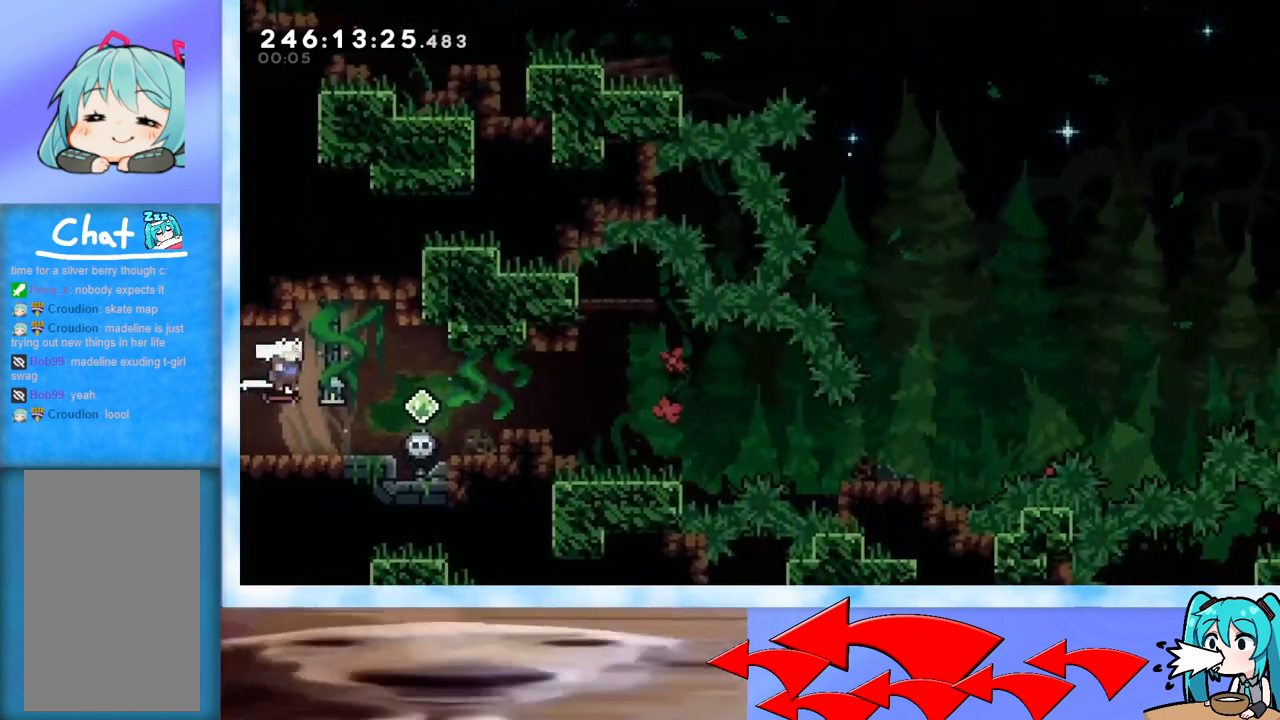
{"keys": ["right"], "events": [[267, "jump", "down"], [401, "jump", "up"]]}
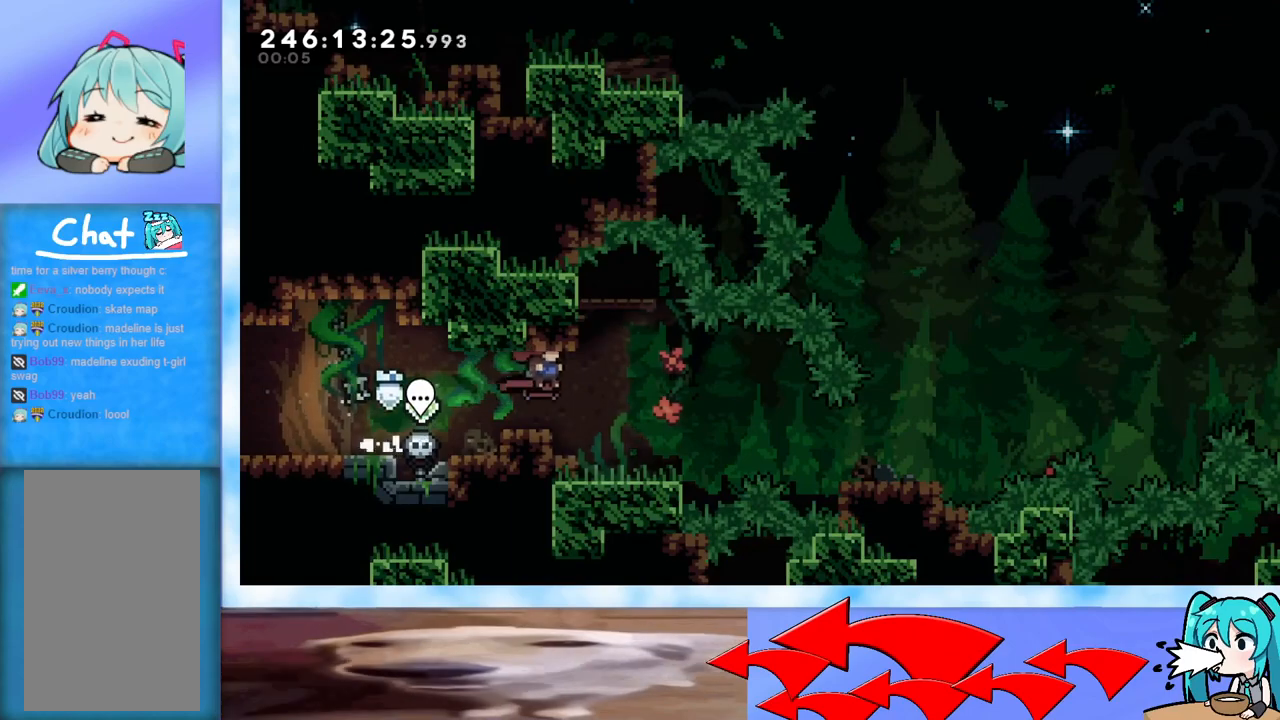
{"keys": ["right"], "events": [[183, "down", "down"], [267, "dash", "down"], [317, "jump", "down"], [367, "down", "up"], [417, "dash", "up"], [417, "jump", "up"]]}
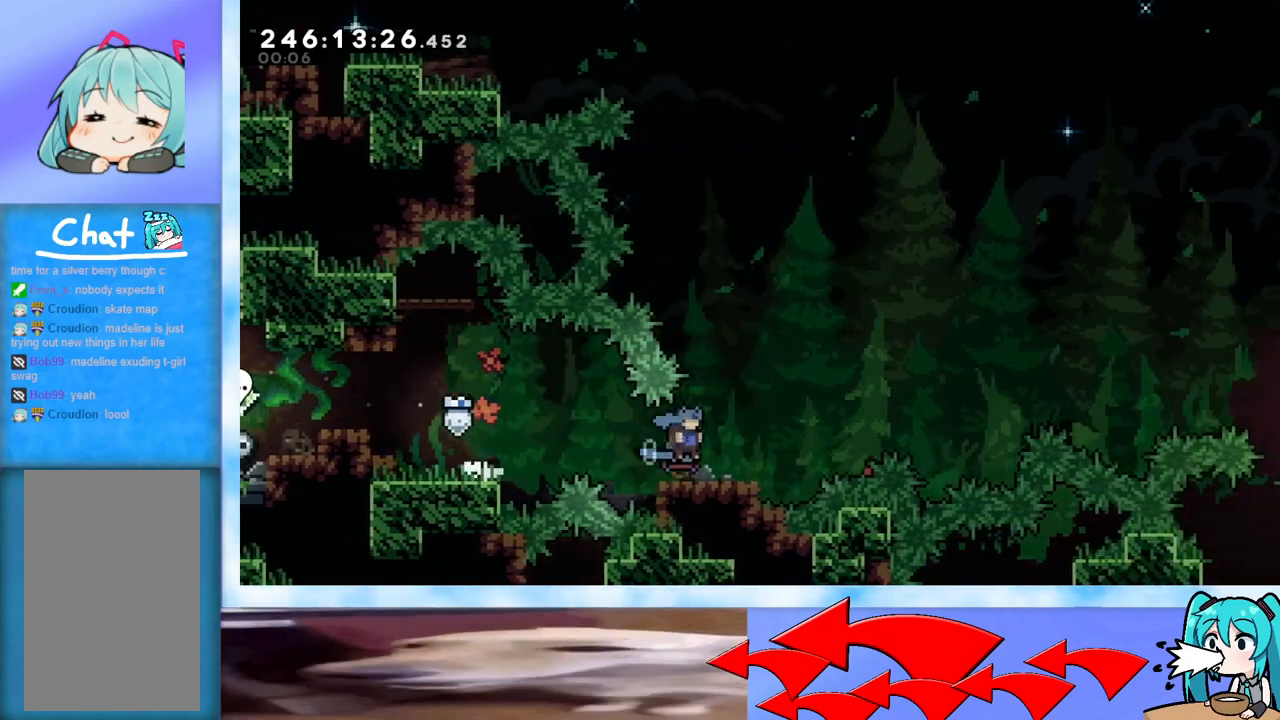
{"keys": ["jump", "right"], "events": [[50, "jump", "down"]]}
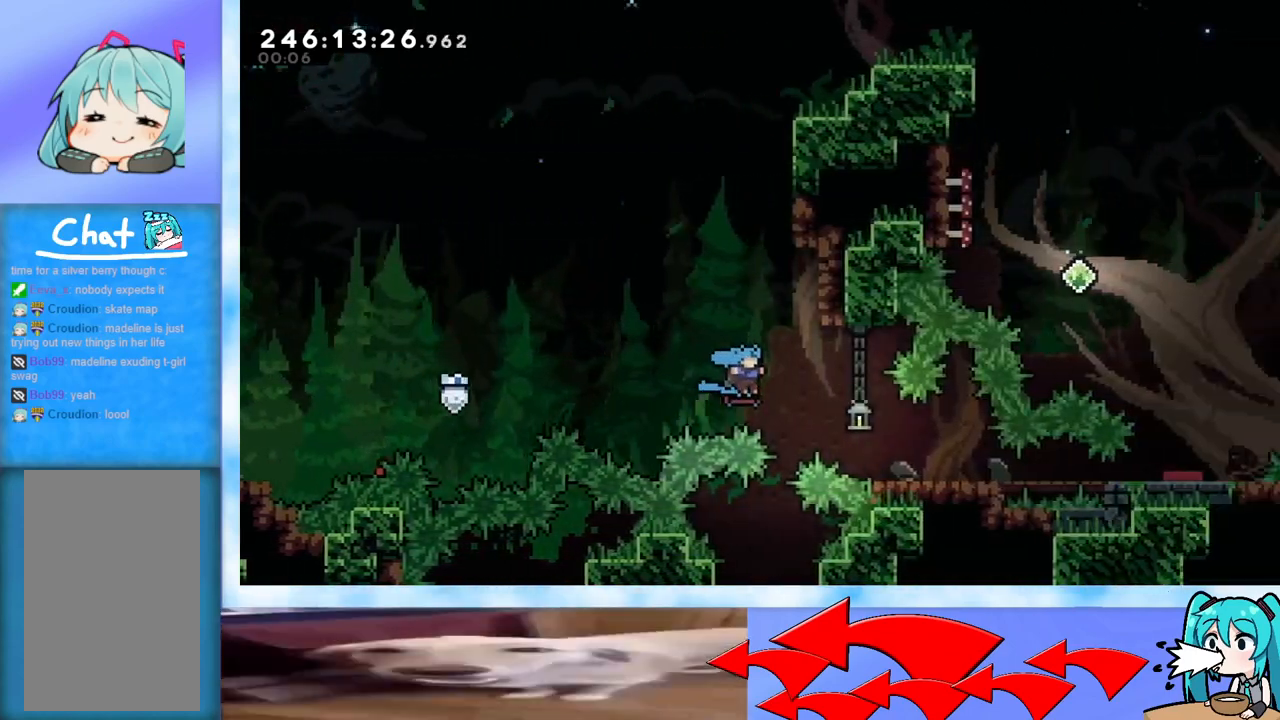
{"keys": ["down", "right"], "events": [[167, "jump", "up"], [217, "down", "down"]]}
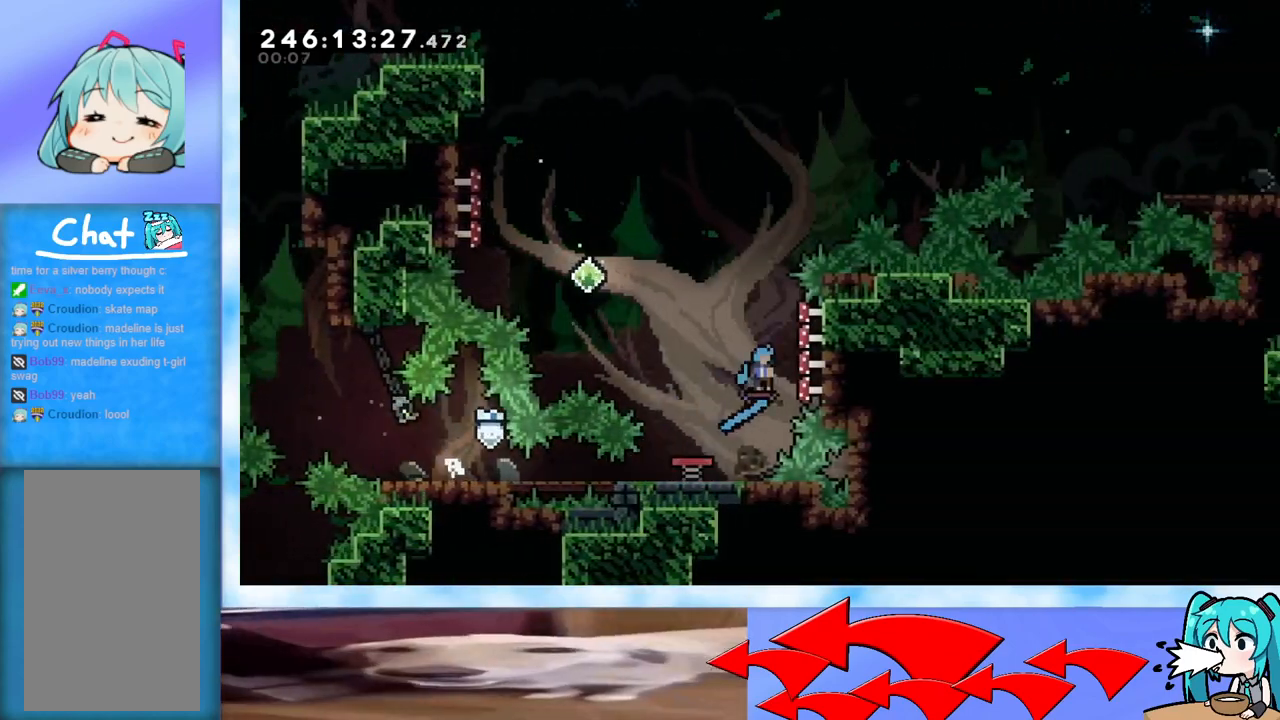
{"keys": ["dash", "left", "up"], "events": [[134, "down", "up"], [134, "right", "up"], [184, "left", "down"], [234, "up", "down"], [317, "dash", "down"]]}
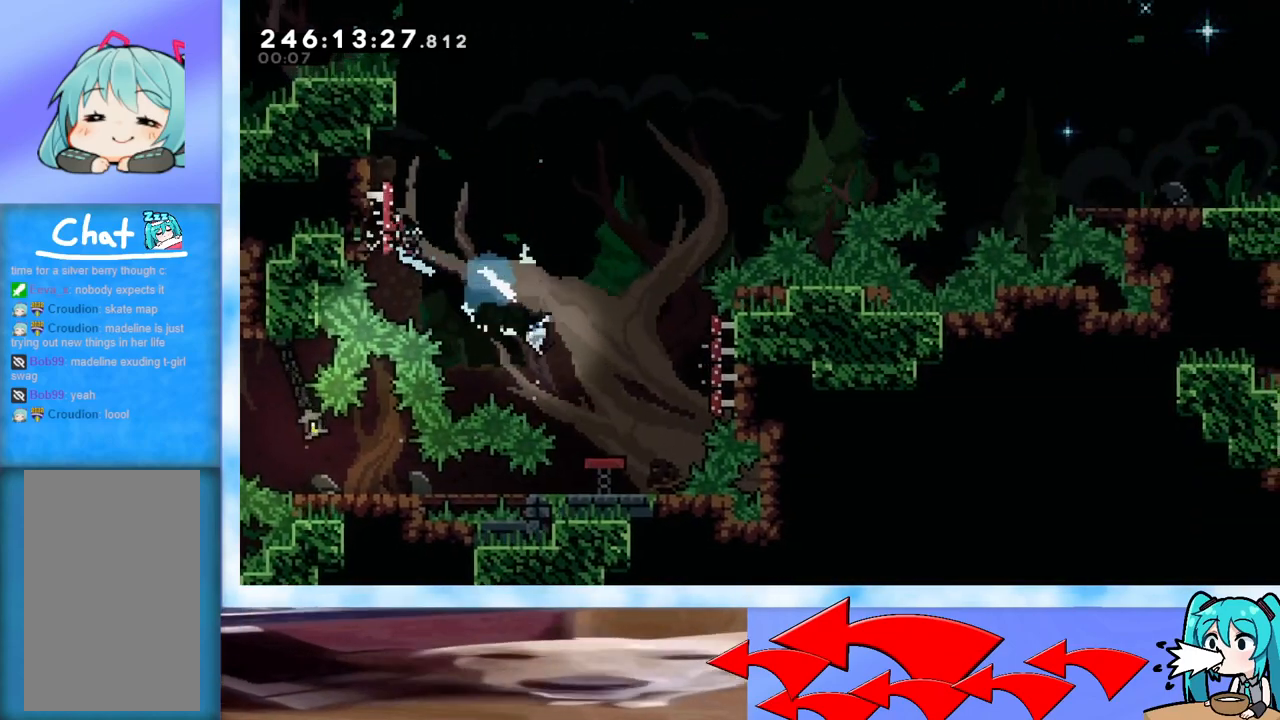
{"keys": ["right"], "events": [[16, "dash", "up"], [16, "right", "down"], [50, "left", "up"], [233, "up", "up"]]}
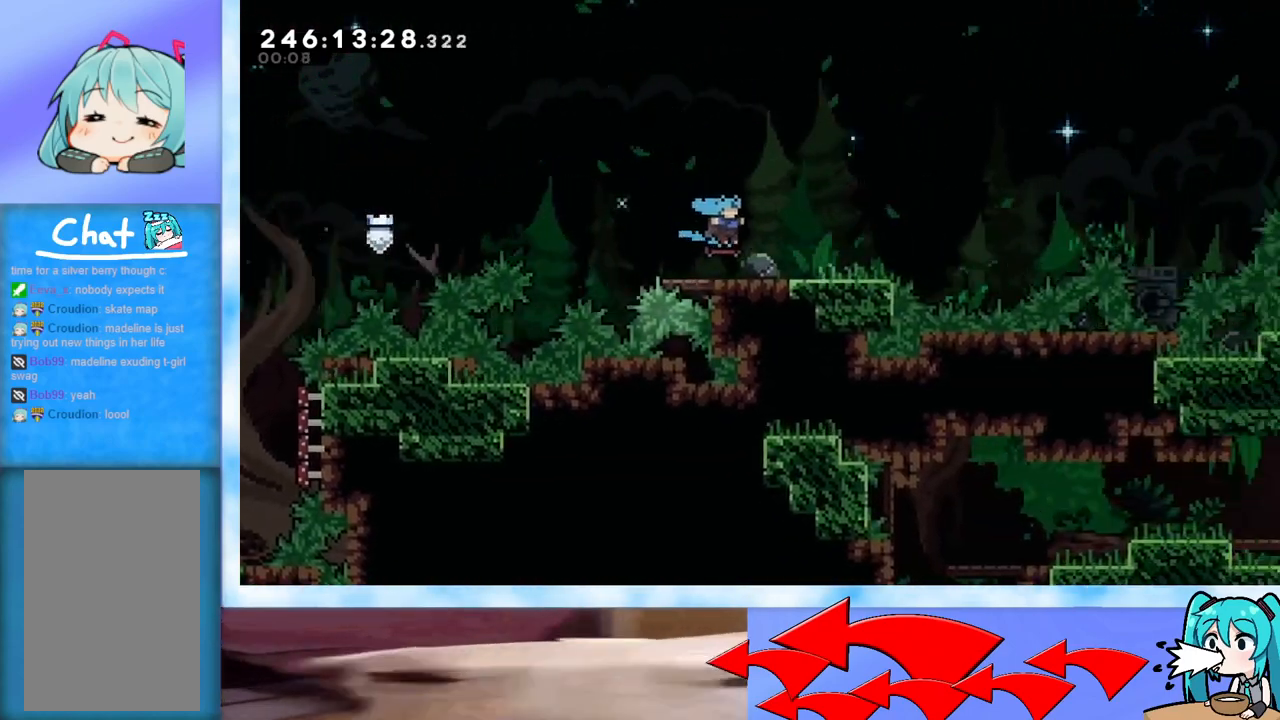
{"keys": ["jump", "right"], "events": [[117, "jump", "down"]]}
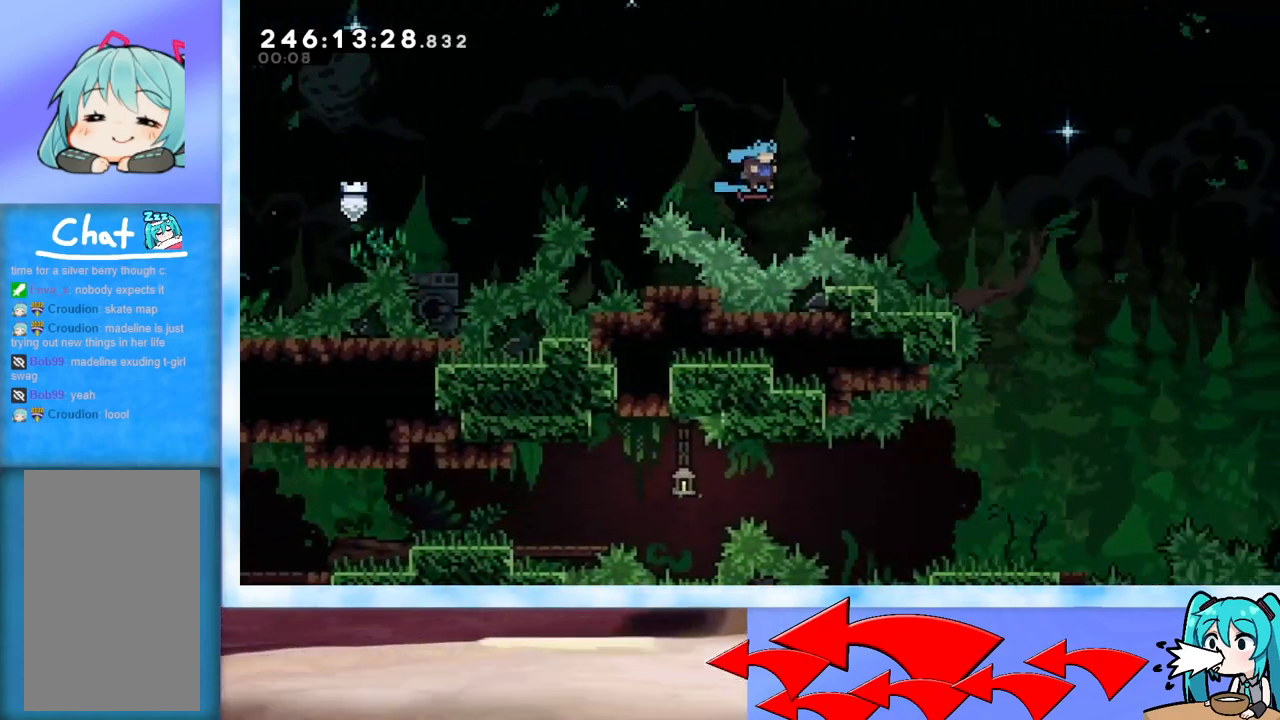
{"keys": ["jump", "right"], "events": []}
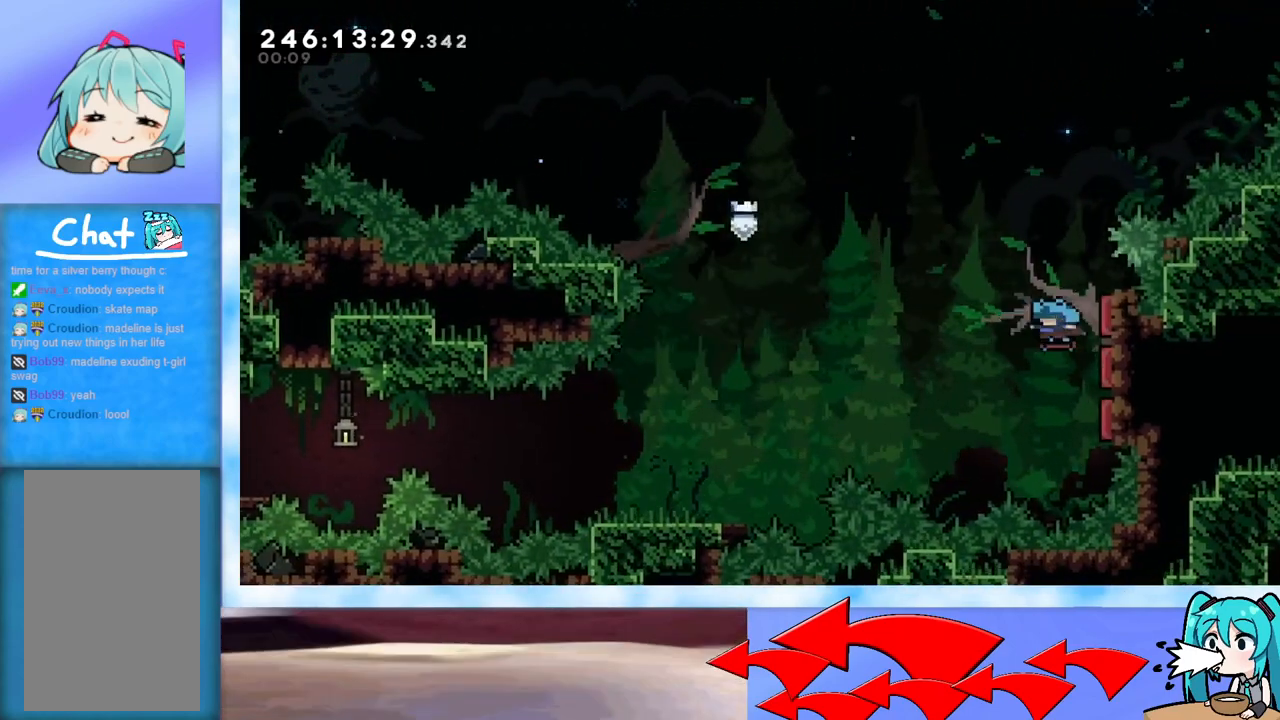
{"keys": ["left"], "events": [[17, "left", "down"], [17, "right", "up"], [50, "jump", "up"]]}
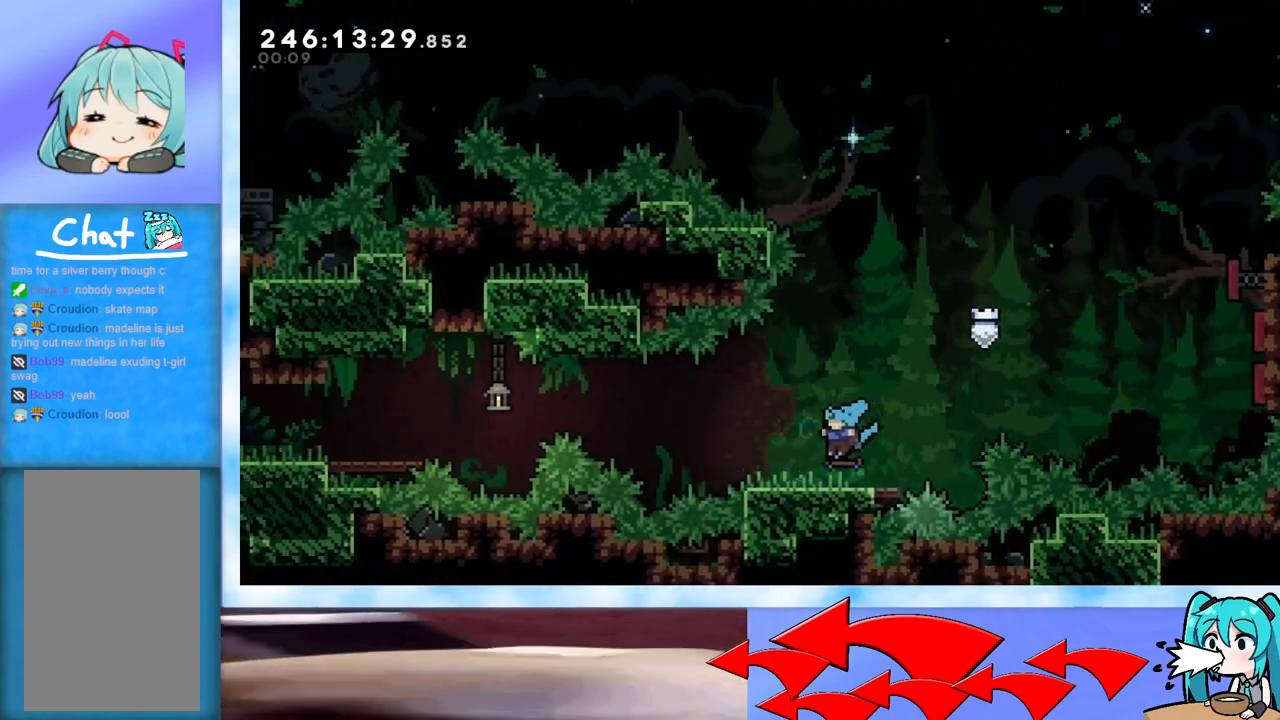
{"keys": ["jump", "left"], "events": [[167, "jump", "down"]]}
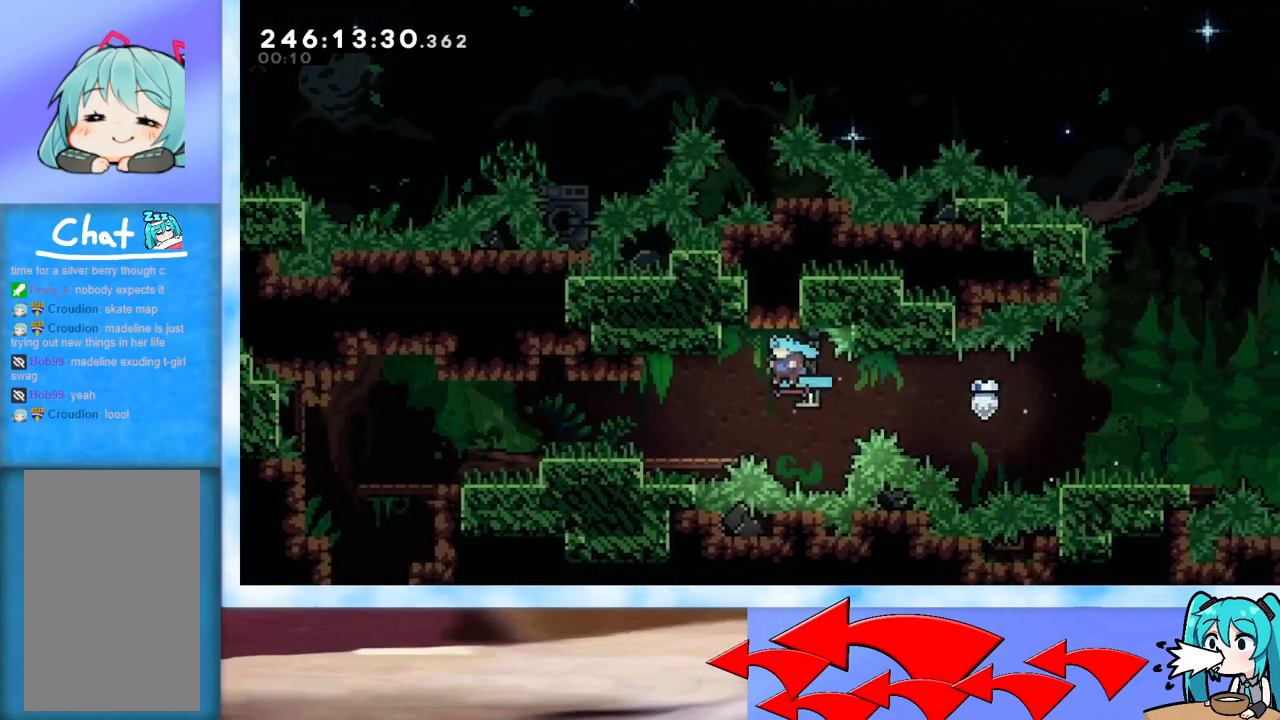
{"keys": ["jump", "left"], "events": []}
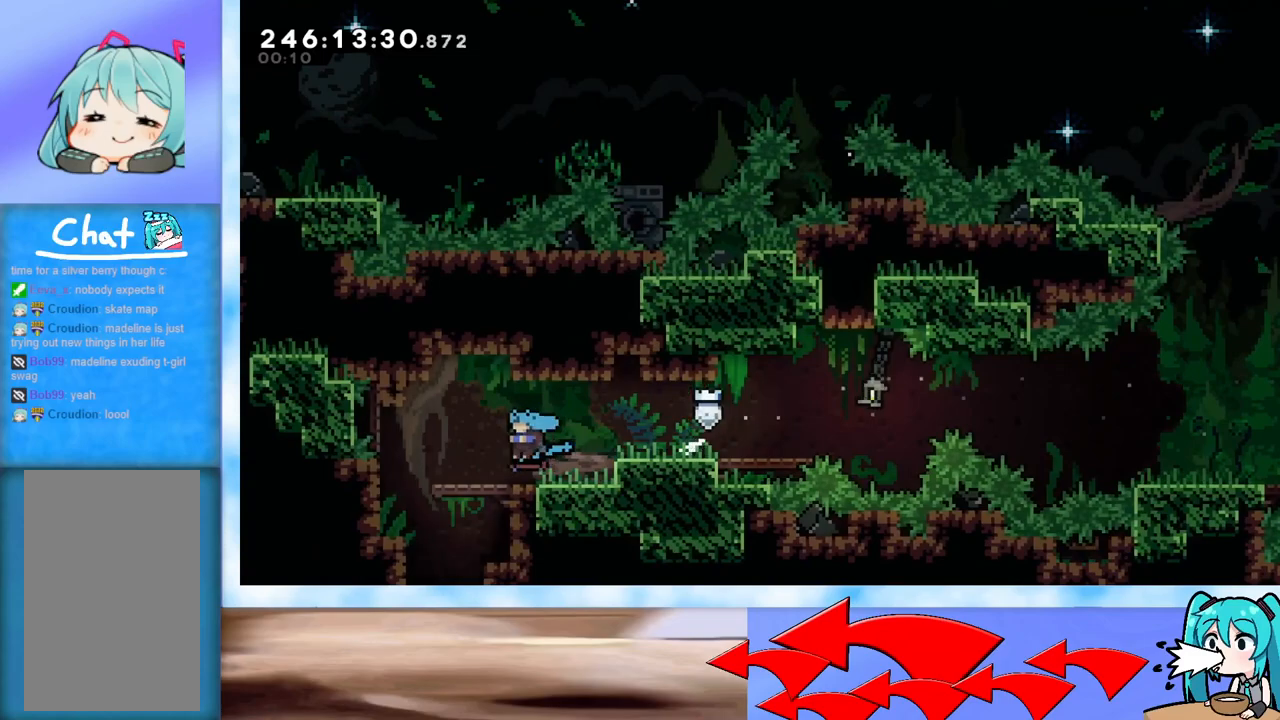
{"keys": ["right"], "events": [[16, "jump", "up"], [333, "left", "up"], [383, "right", "down"]]}
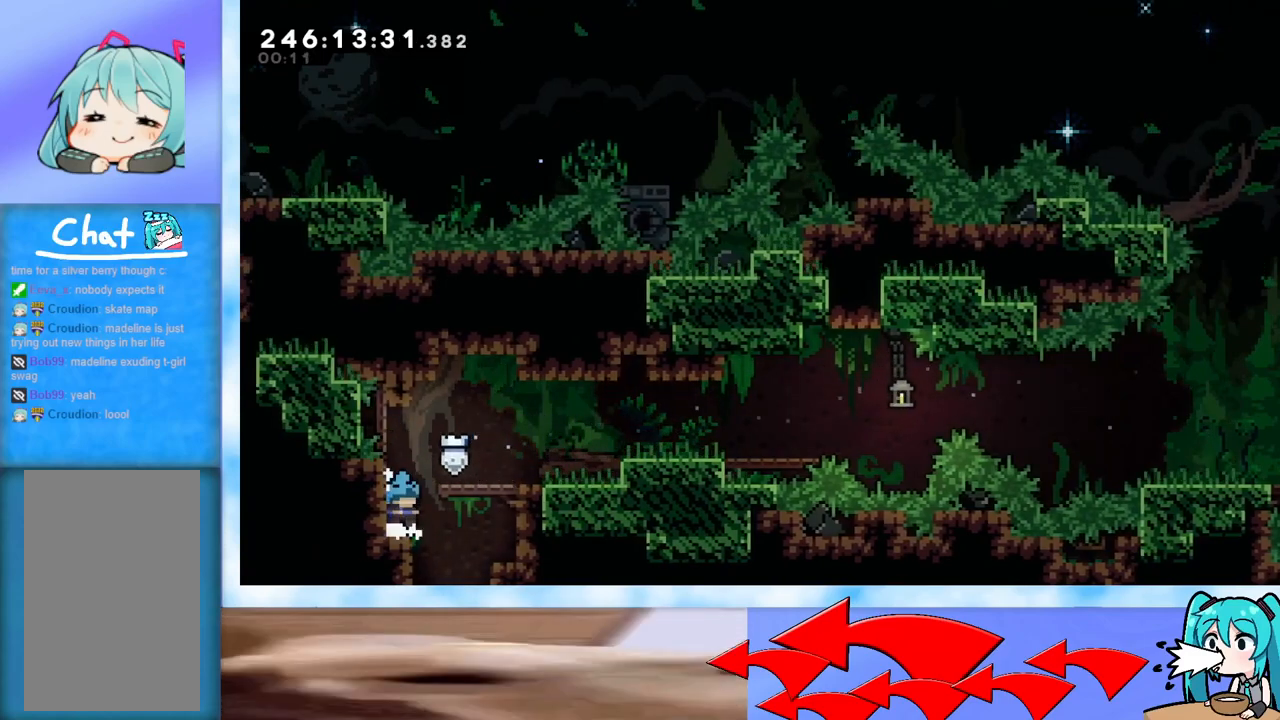
{"keys": [], "events": [[267, "right", "up"]]}
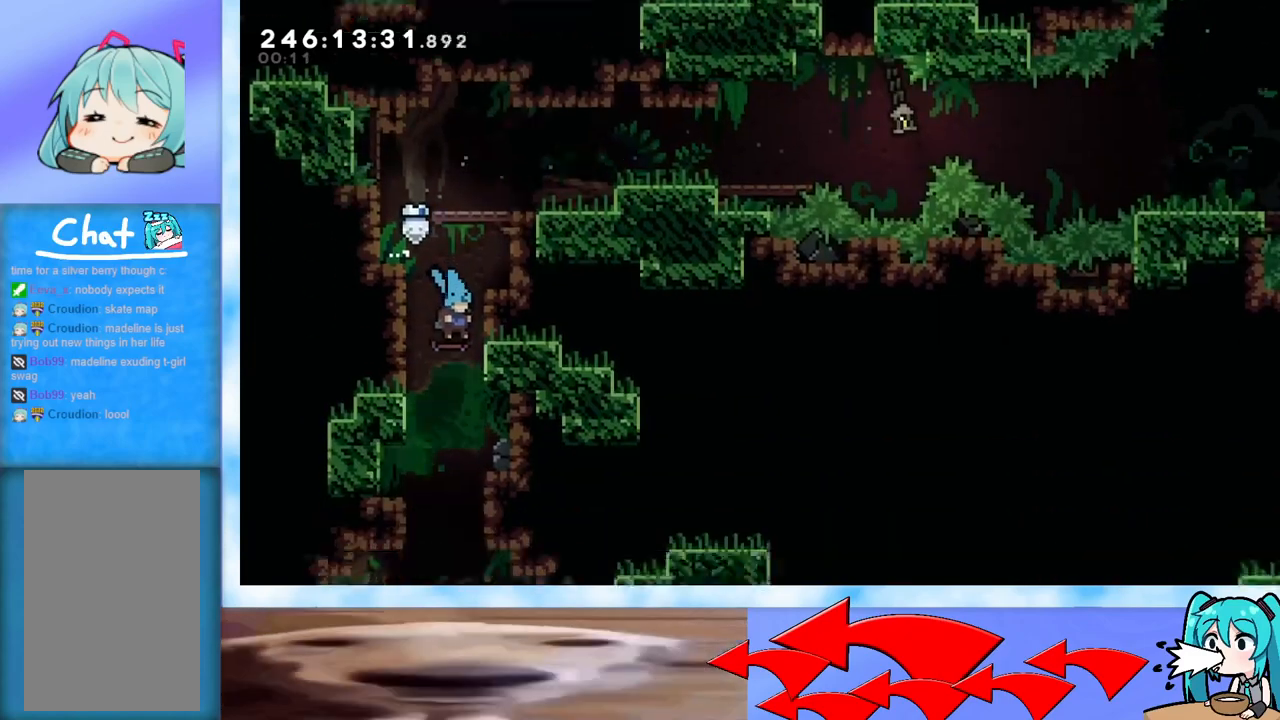
{"keys": ["down"], "events": [[83, "down", "down"]]}
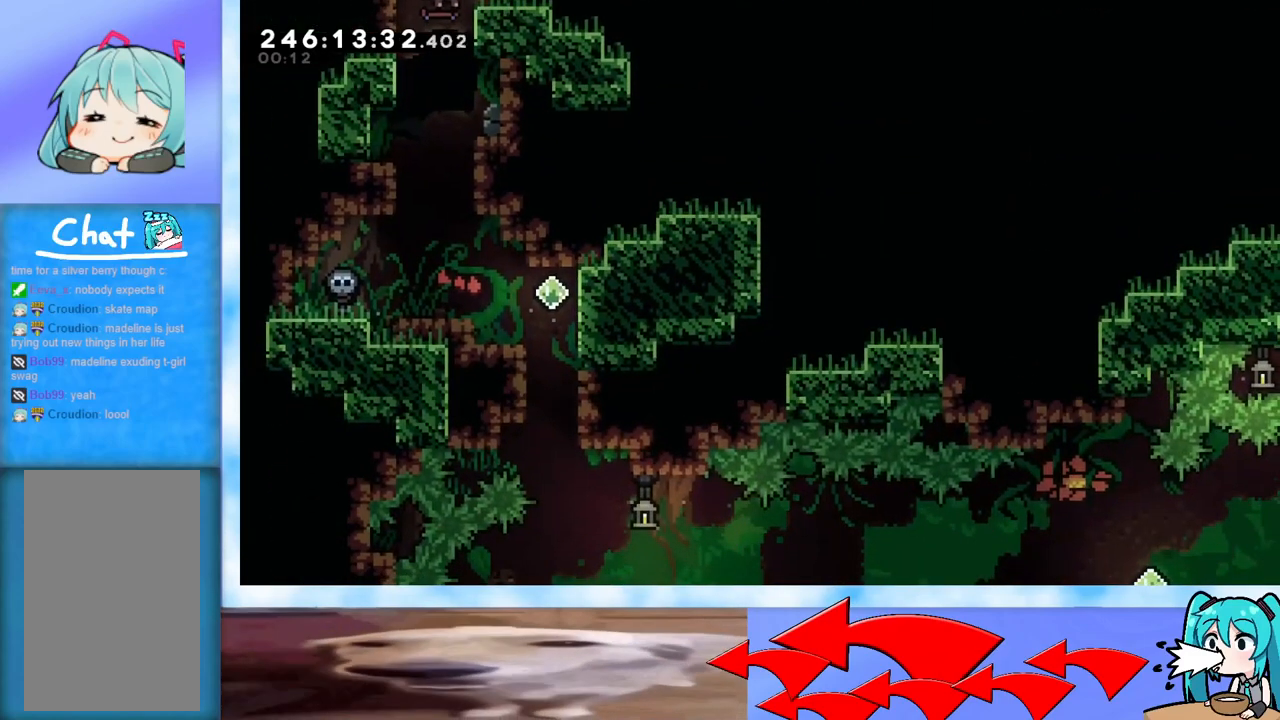
{"keys": [], "events": [[434, "down", "up"]]}
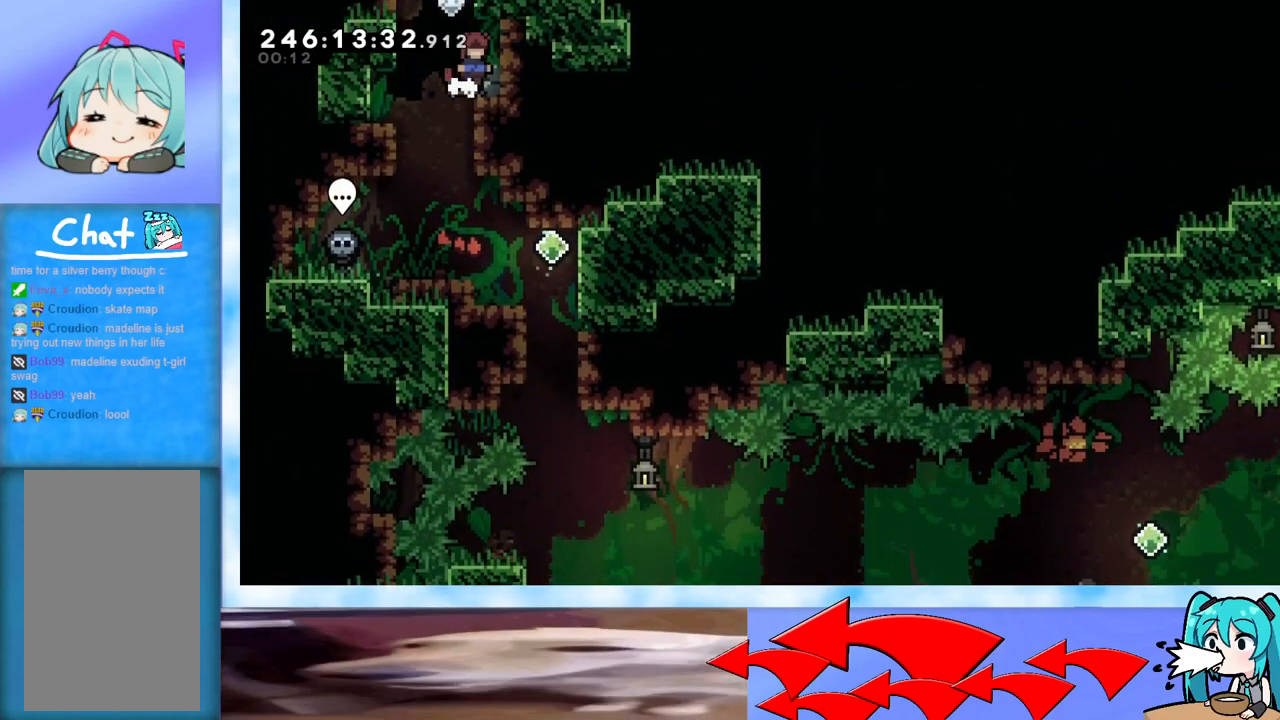
{"keys": ["right"], "events": [[66, "left", "down"], [250, "left", "up"], [500, "right", "down"]]}
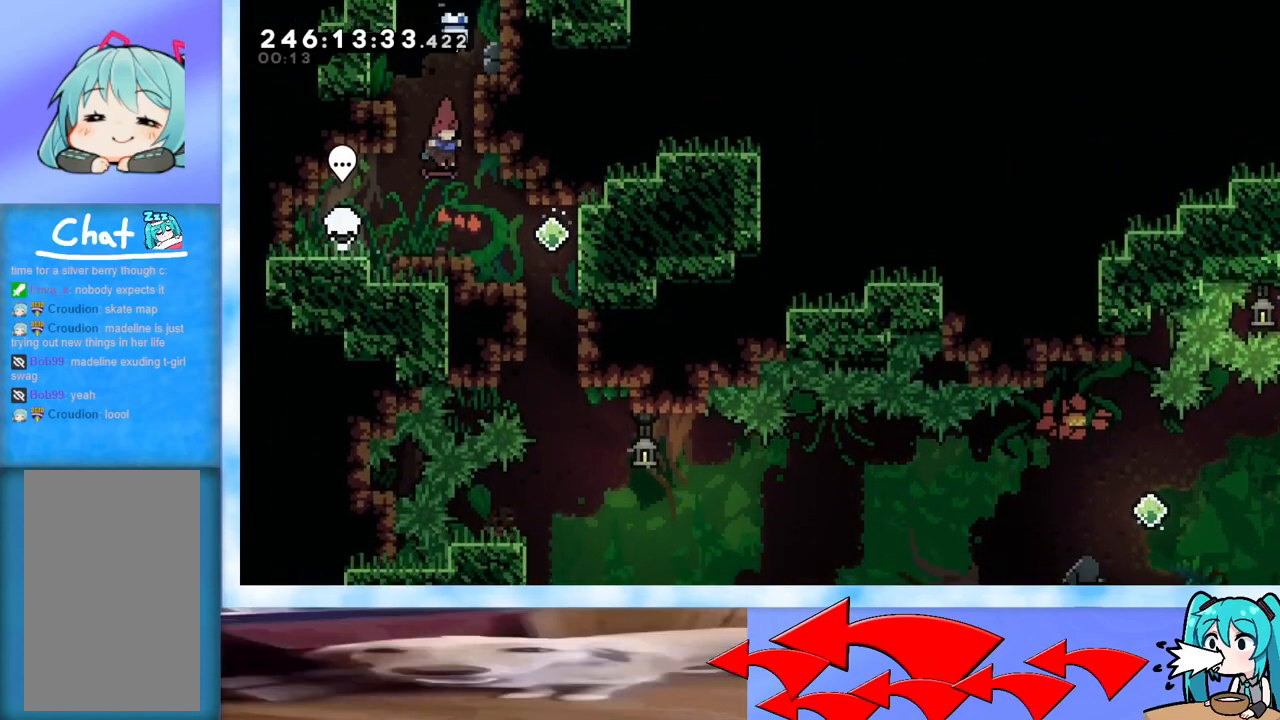
{"keys": ["right"], "events": []}
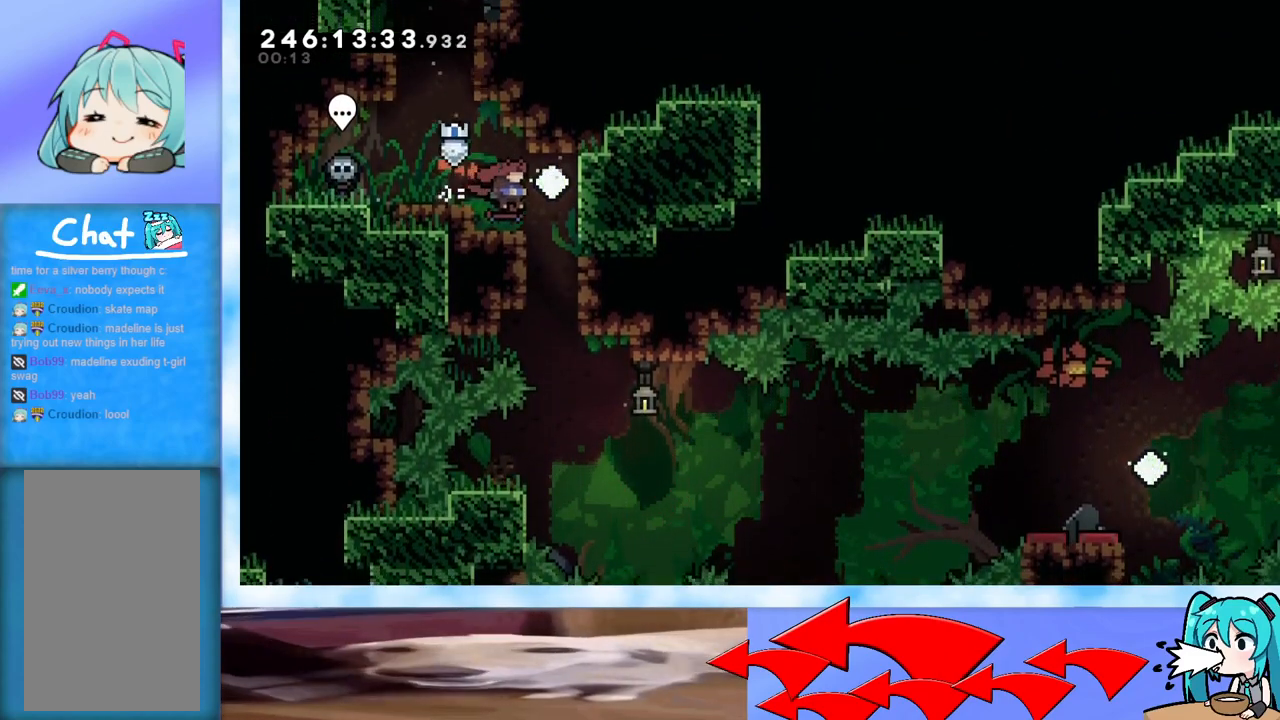
{"keys": [], "events": [[333, "right", "up"]]}
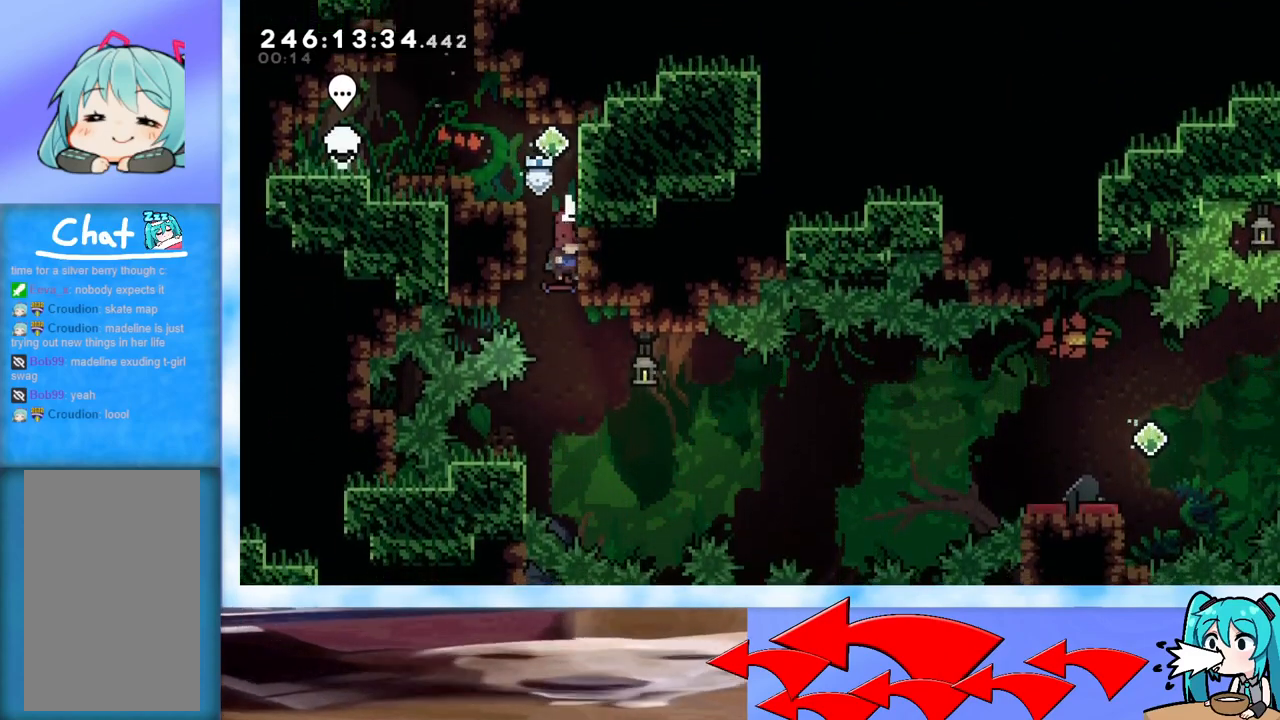
{"keys": ["jump", "right"], "events": [[267, "dash", "down"], [267, "down", "down"], [267, "left", "down"], [351, "dash", "up"], [351, "left", "up"], [351, "right", "down"], [401, "down", "up"], [401, "jump", "down"]]}
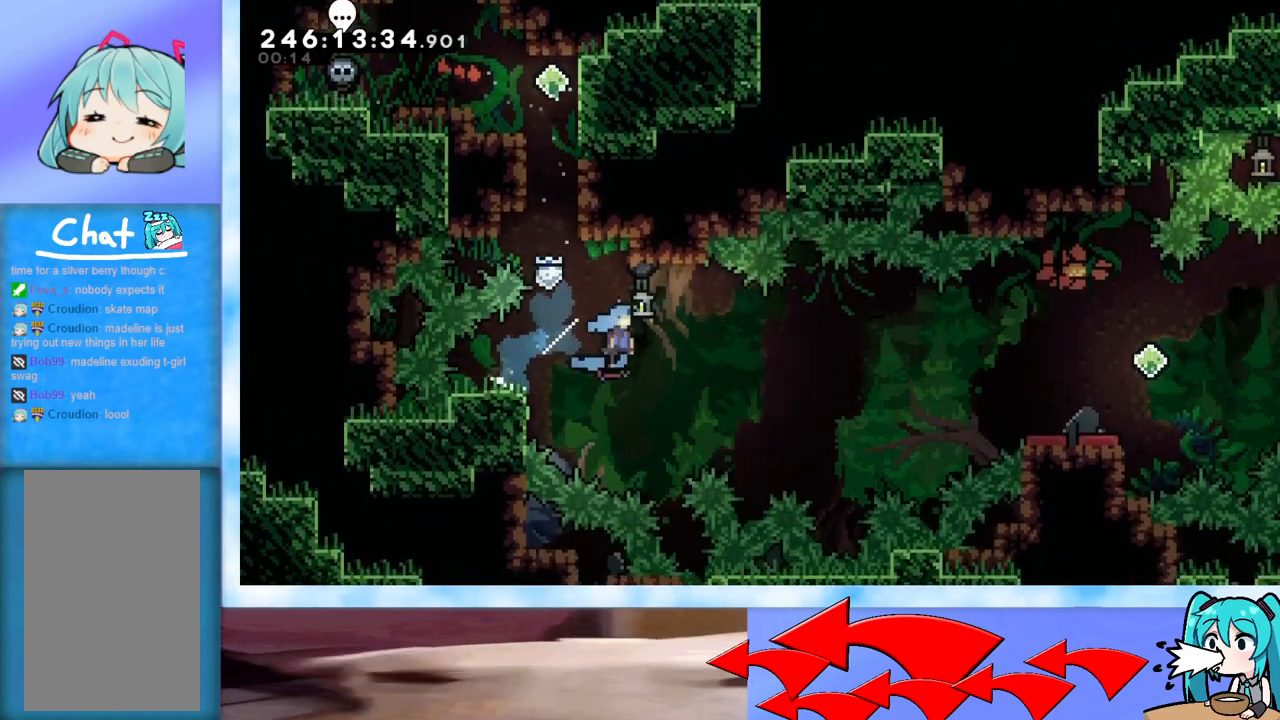
{"keys": ["jump", "right"], "events": []}